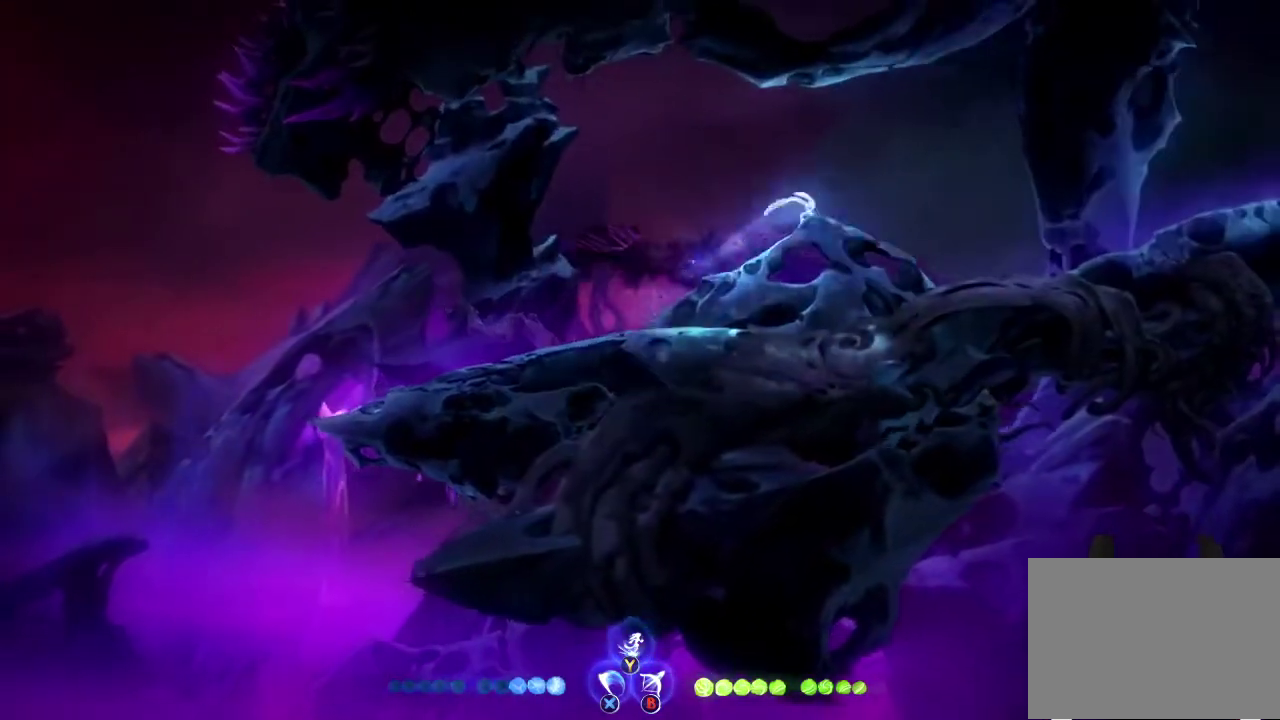
Gameplay with a controller (Xbox layout); each line is a JSON object with the inputs held at the frame after it. "events" lists button and stick changes between this image and that frame as [ms after this image, input, new state], when the widget could be followed in between. Not read: L1 L2 R1 R2.
{"buttons": [], "left_stick": "right", "right_stick": "center", "events": []}
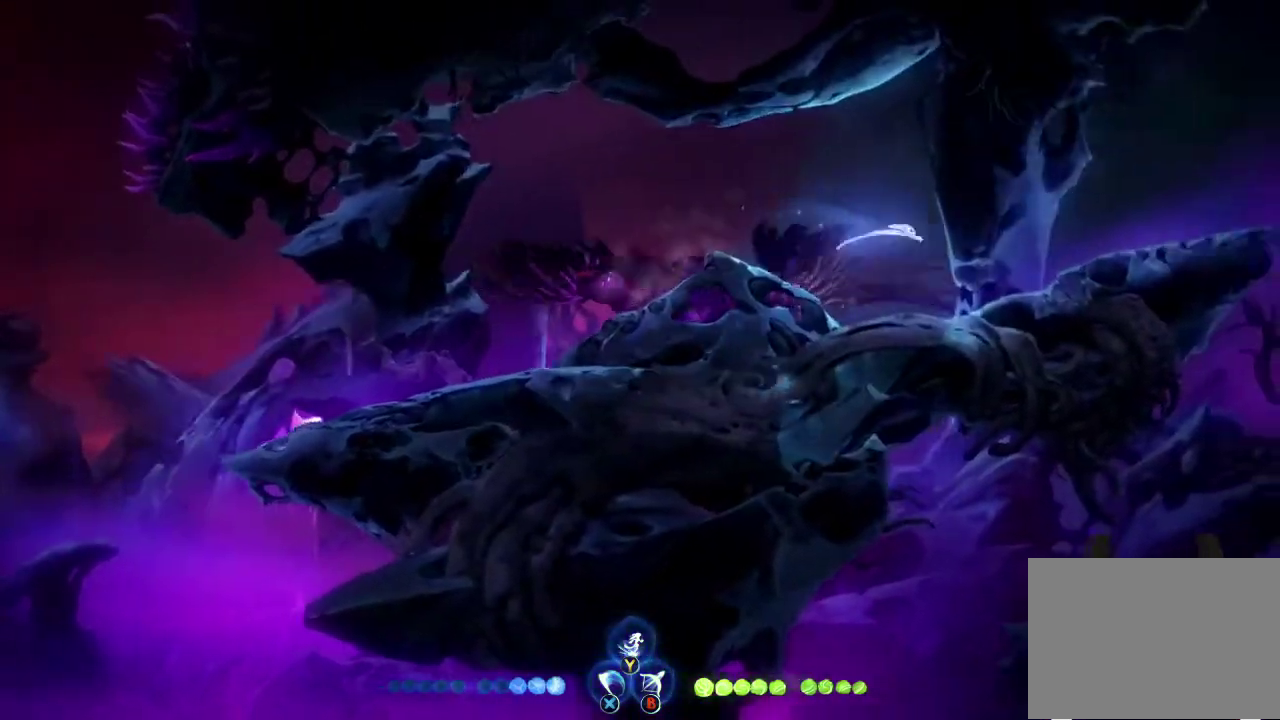
{"buttons": [], "left_stick": "right", "right_stick": "center", "events": []}
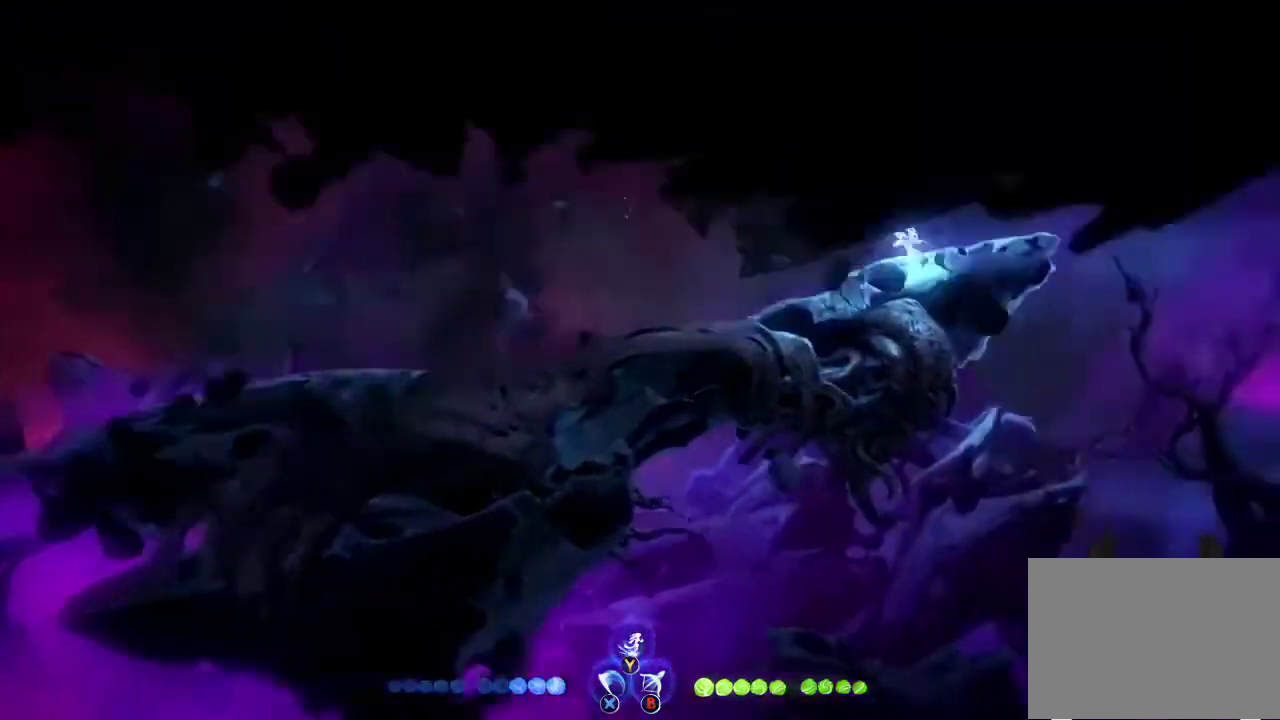
{"buttons": [], "left_stick": "right", "right_stick": "center", "events": []}
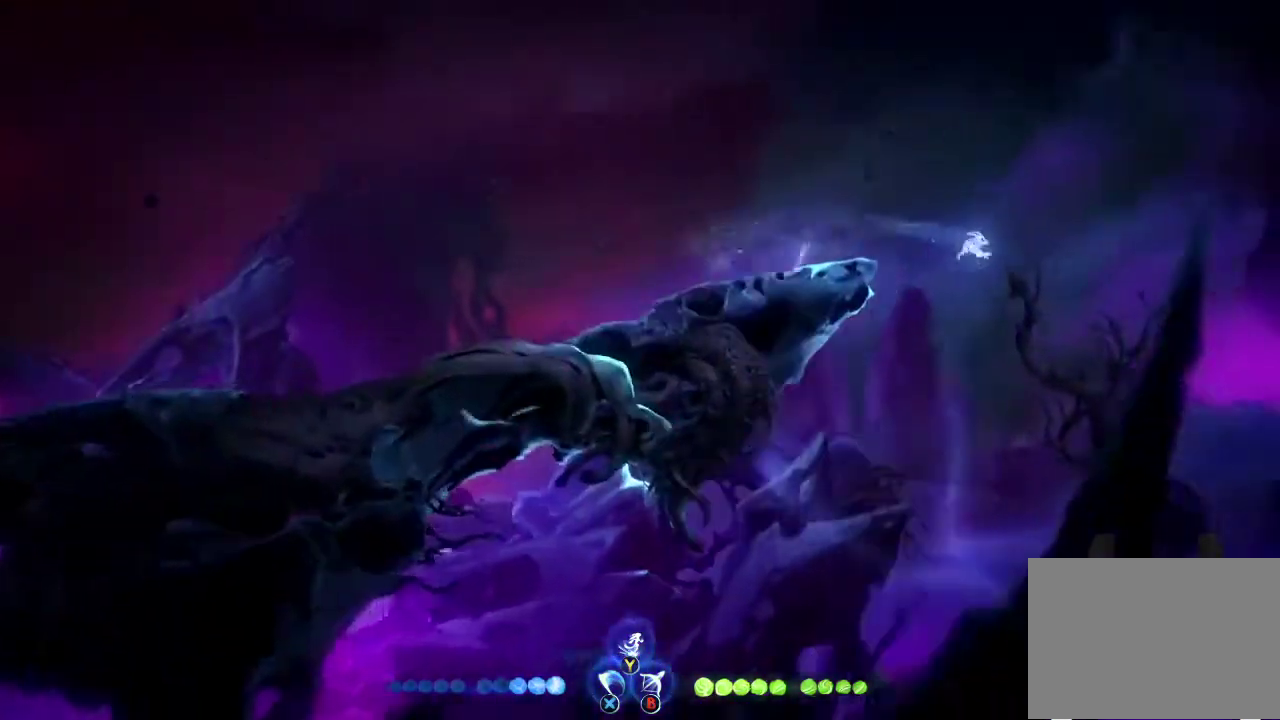
{"buttons": ["Y"], "left_stick": "right", "right_stick": "center"}
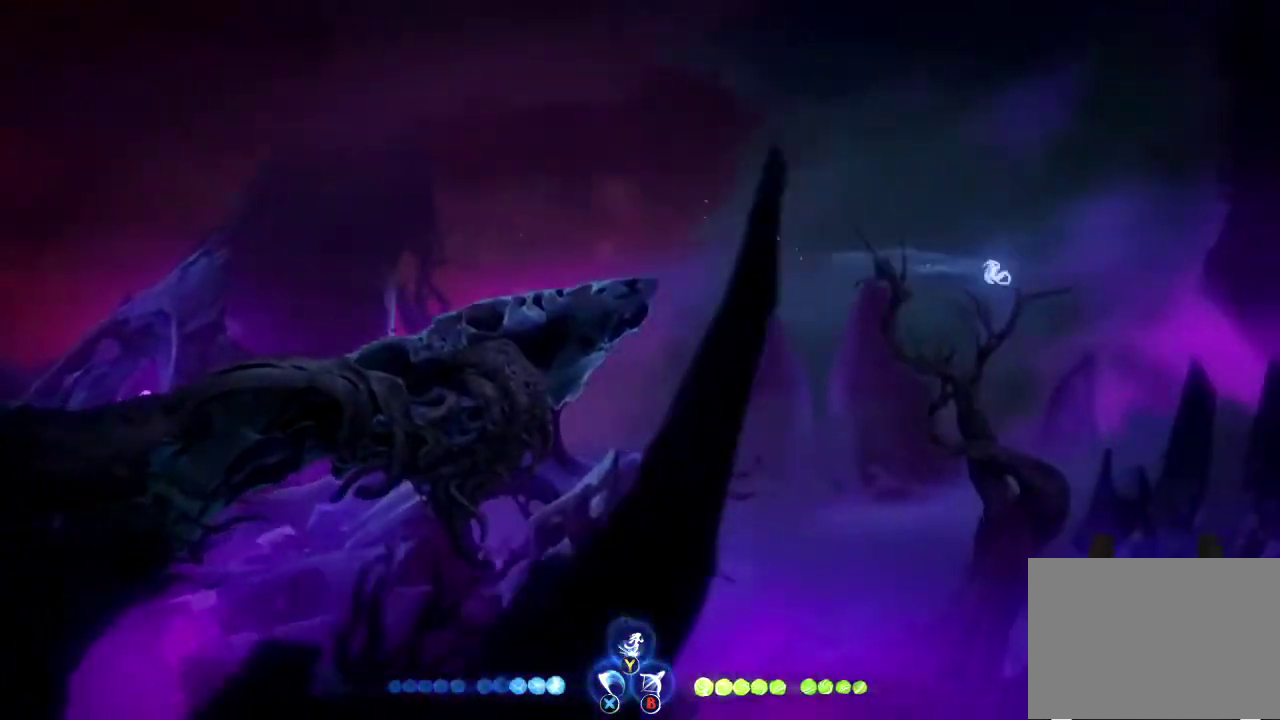
{"buttons": [], "left_stick": "right", "right_stick": "center", "events": [[100, "Y", "up"]]}
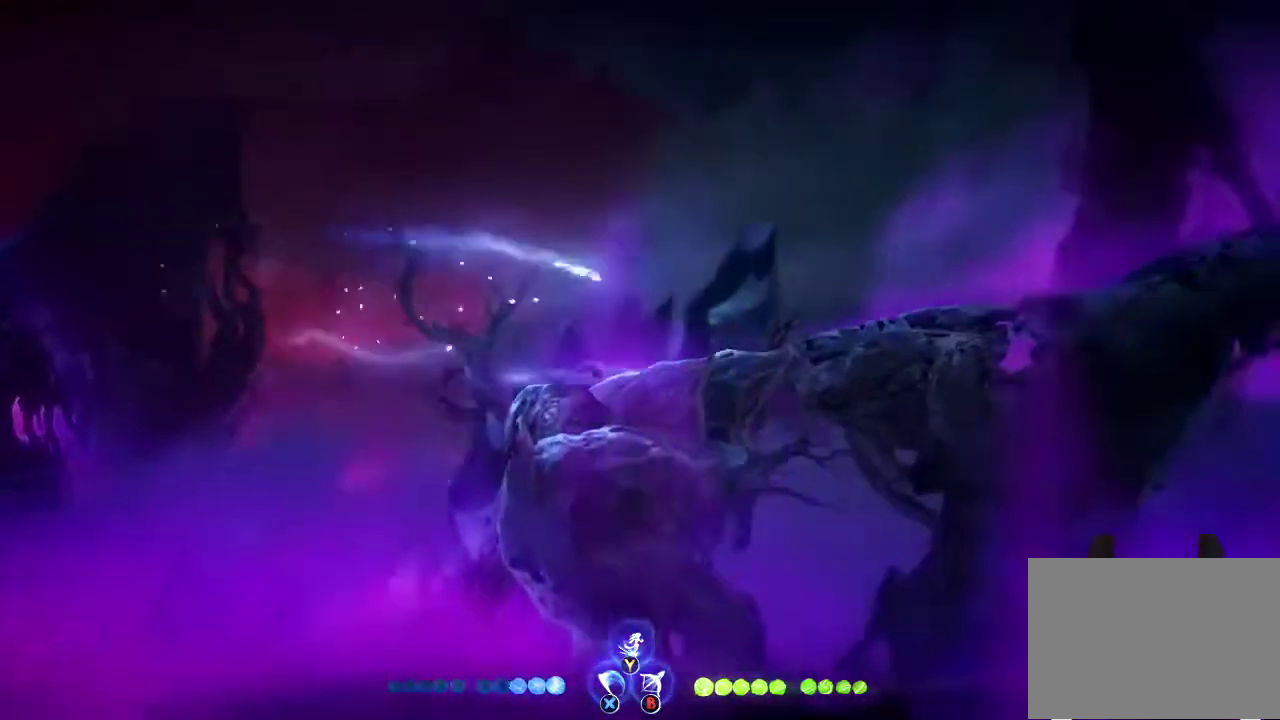
{"buttons": [], "left_stick": "right", "right_stick": "center", "events": []}
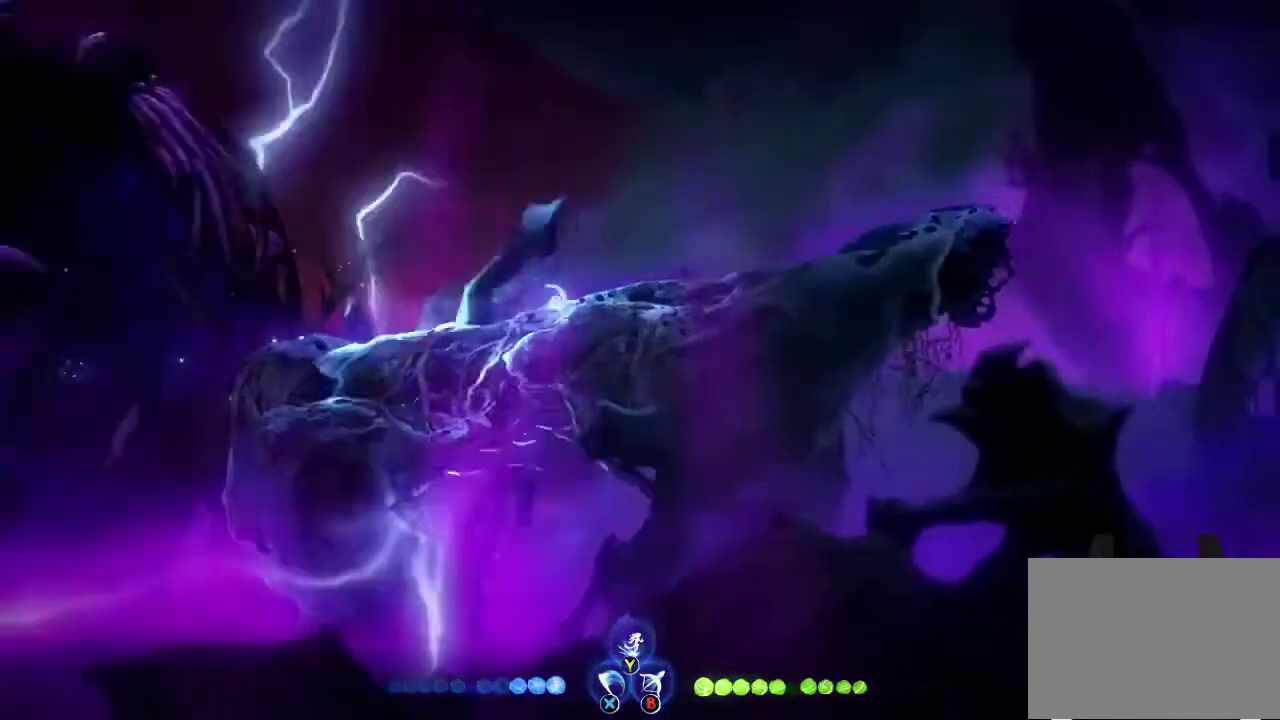
{"buttons": [], "left_stick": "right", "right_stick": "center", "events": []}
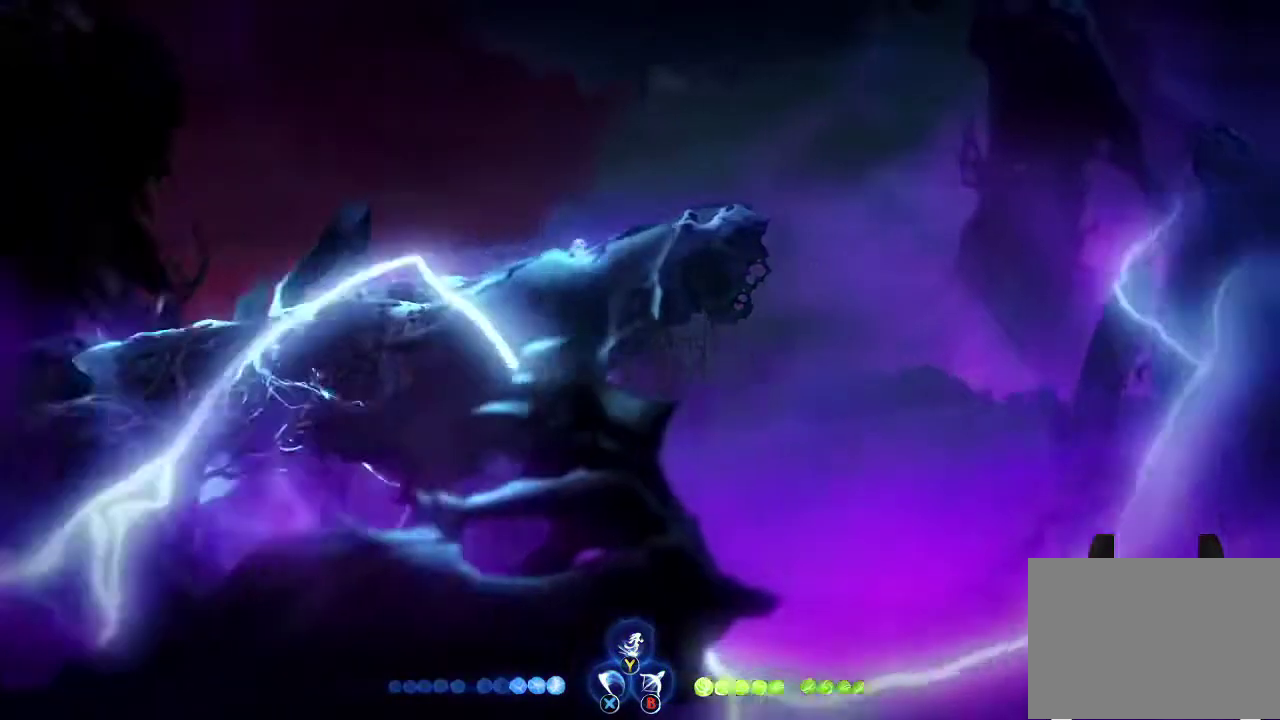
{"buttons": [], "left_stick": "right", "right_stick": "center", "events": []}
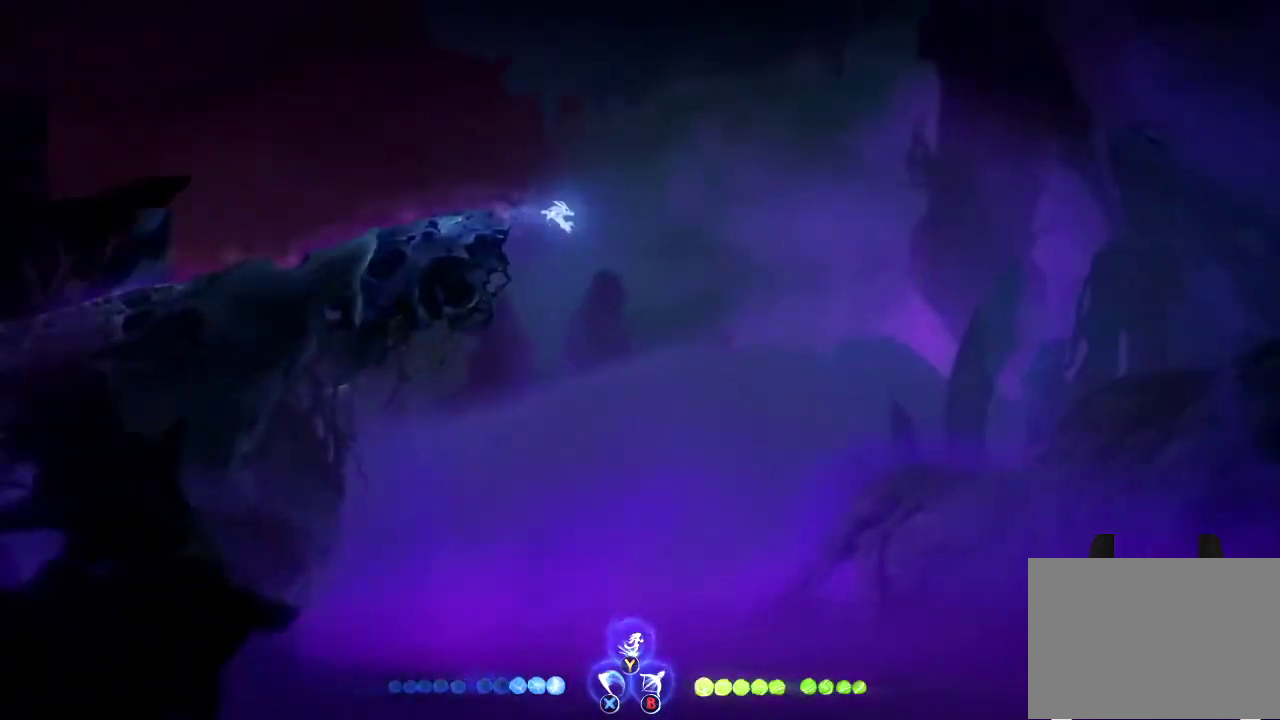
{"buttons": ["Y"], "left_stick": "right", "right_stick": "center", "events": [[433, "Y", "down"]]}
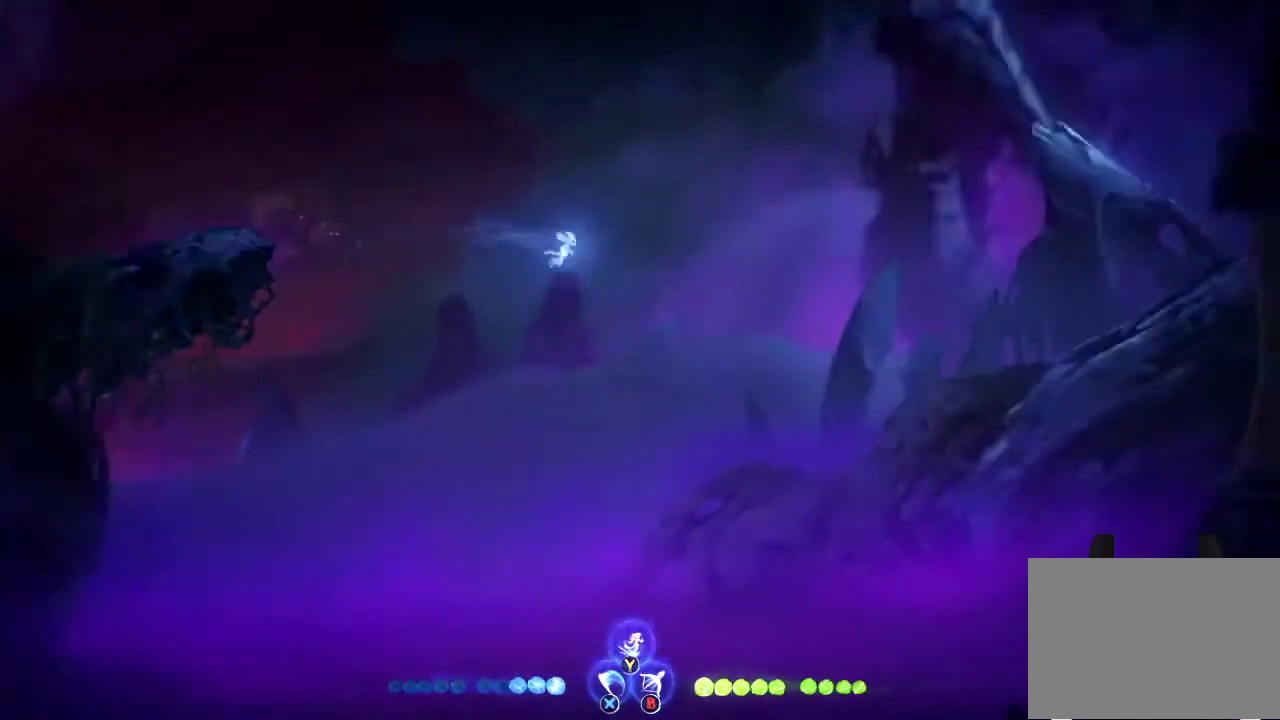
{"buttons": [], "left_stick": "right", "right_stick": "center", "events": [[33, "Y", "up"]]}
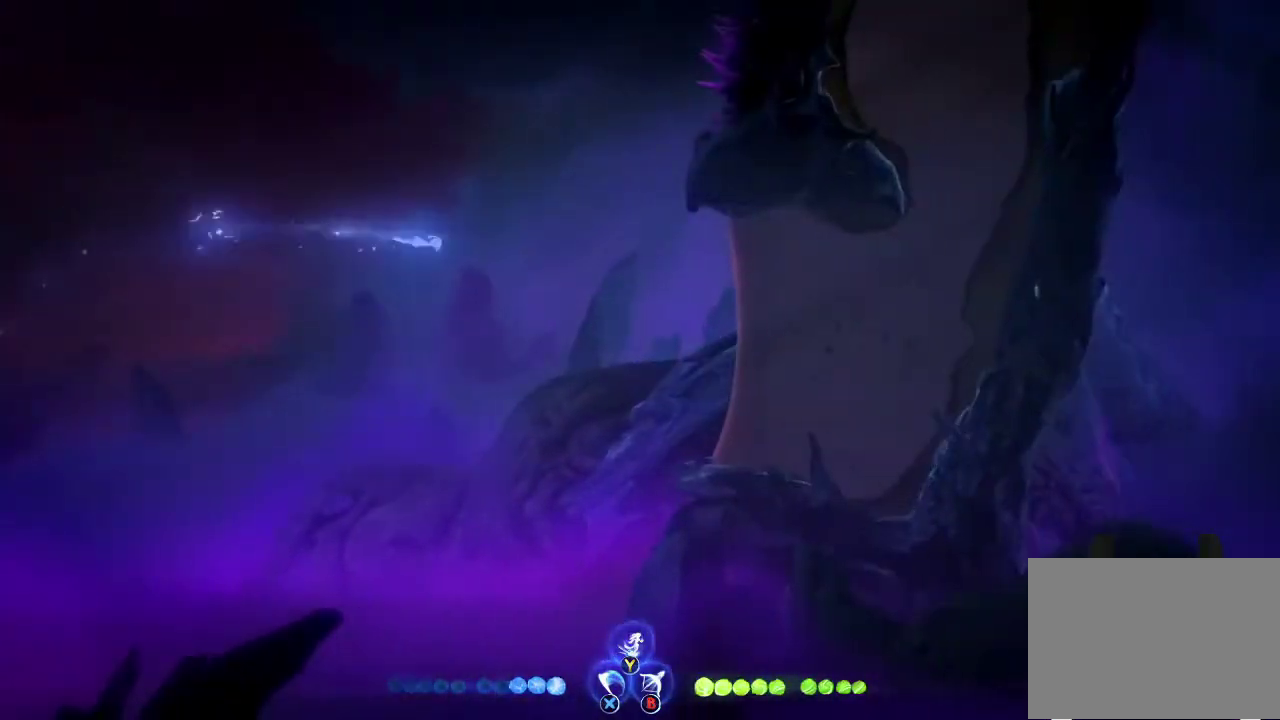
{"buttons": [], "left_stick": "right", "right_stick": "center", "events": []}
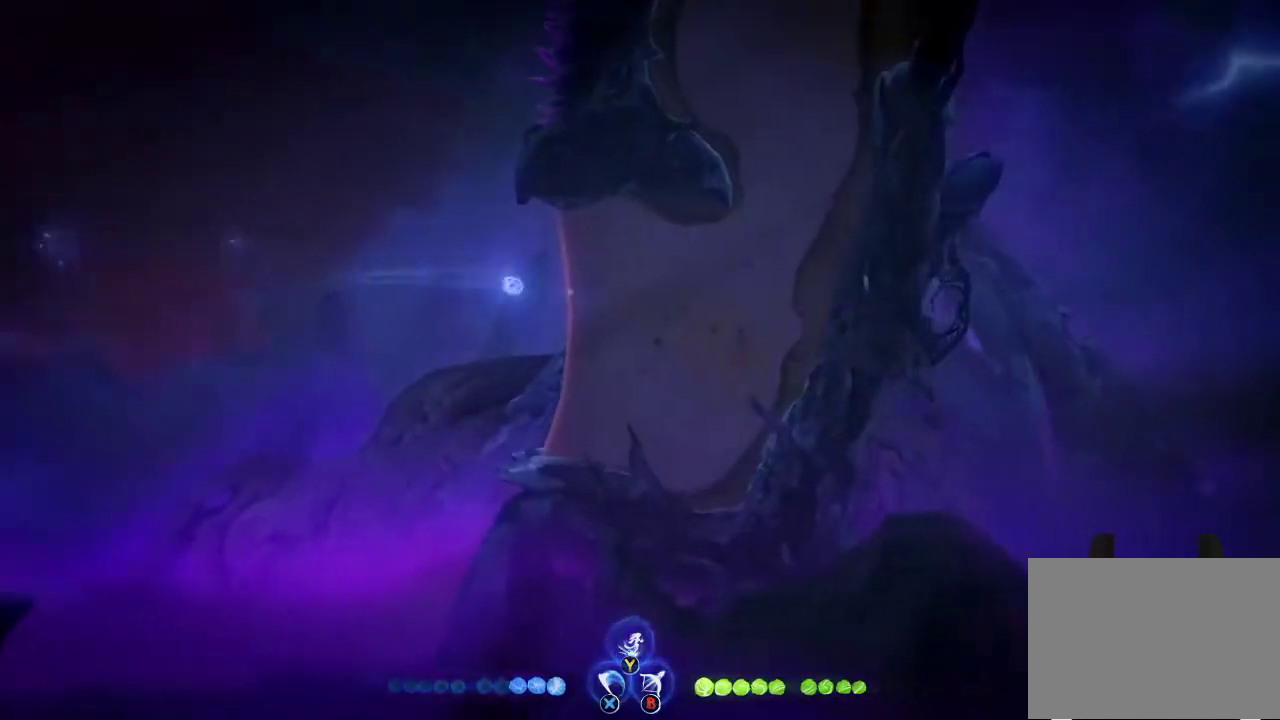
{"buttons": [], "left_stick": "right", "right_stick": "center", "events": [[100, "left_stick", "down-right"], [233, "left_stick", "right"]]}
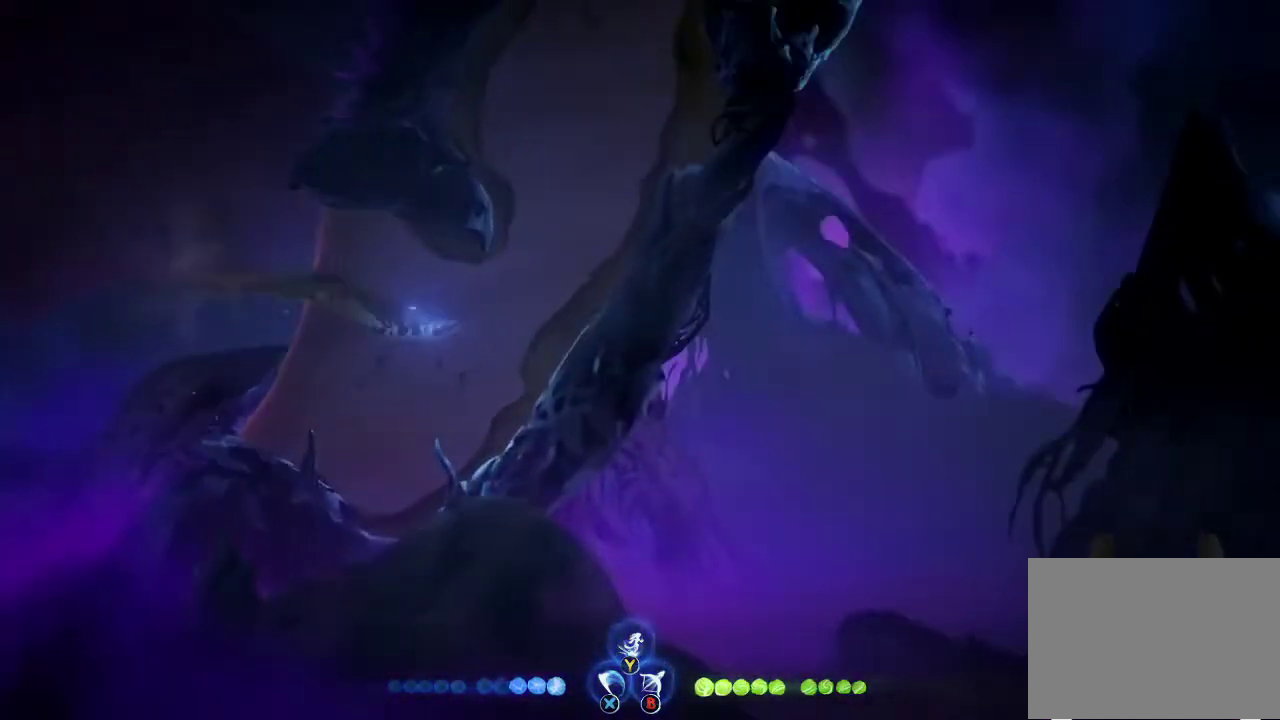
{"buttons": [], "left_stick": "up", "right_stick": "center", "events": [[100, "left_stick", "up-right"], [233, "left_stick", "up"]]}
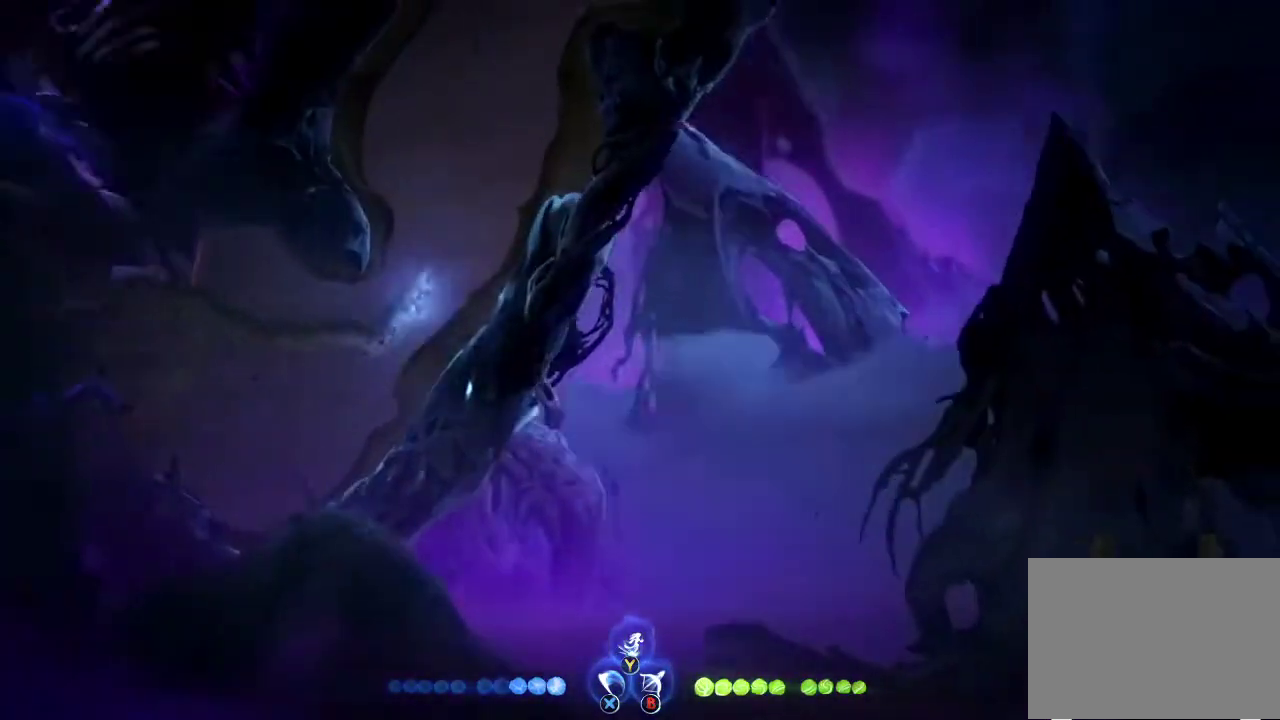
{"buttons": [], "left_stick": "right", "right_stick": "center", "events": [[100, "left_stick", "up-right"], [333, "left_stick", "right"]]}
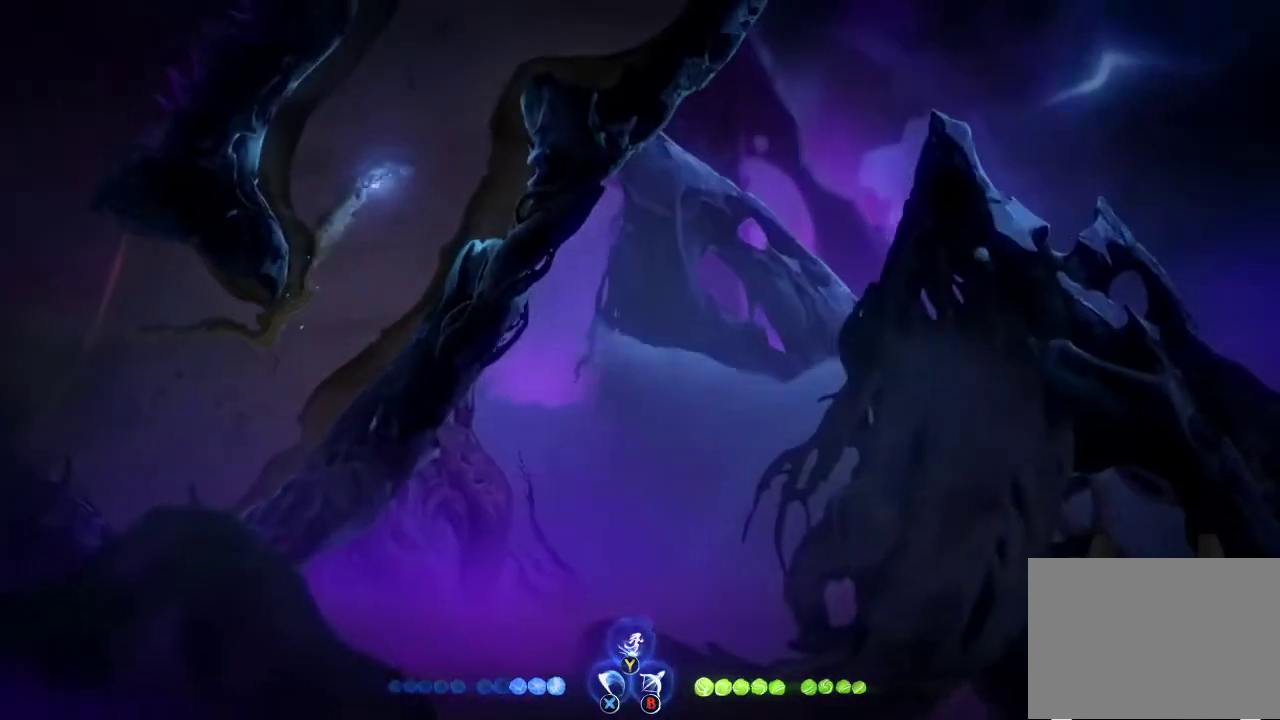
{"buttons": [], "left_stick": "right", "right_stick": "center", "events": []}
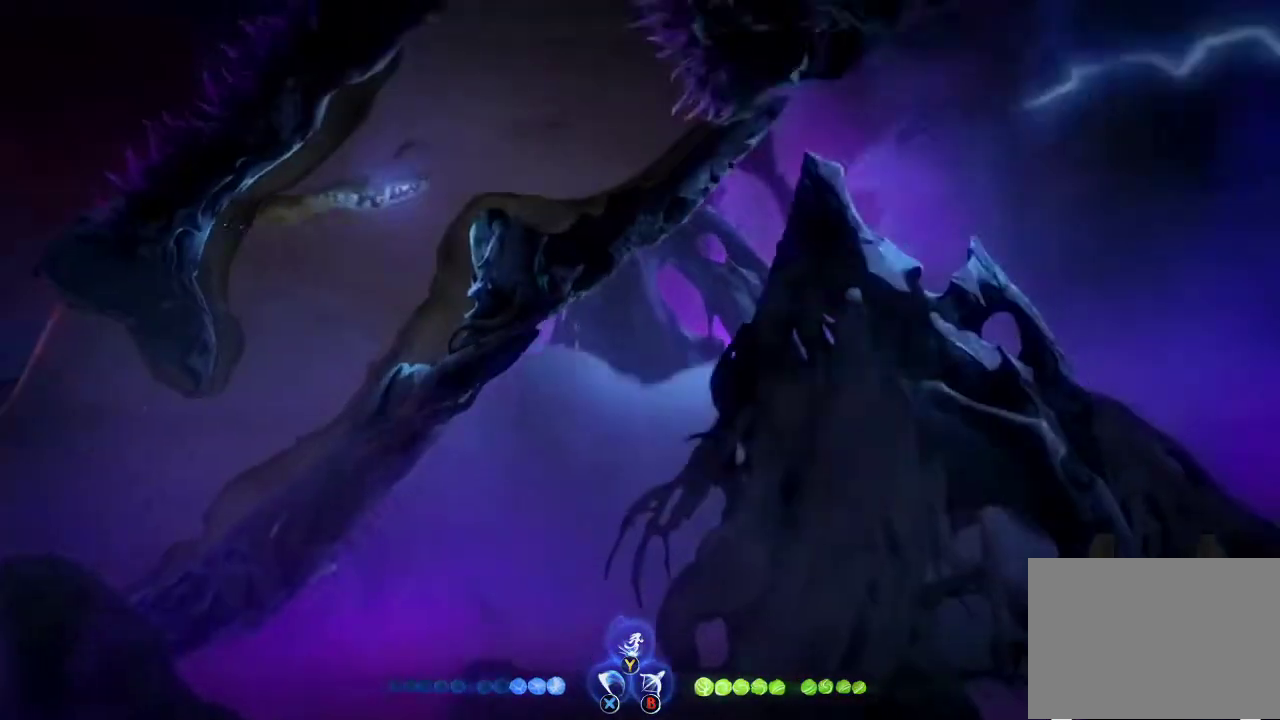
{"buttons": [], "left_stick": "up-right", "right_stick": "center", "events": [[33, "left_stick", "up-right"]]}
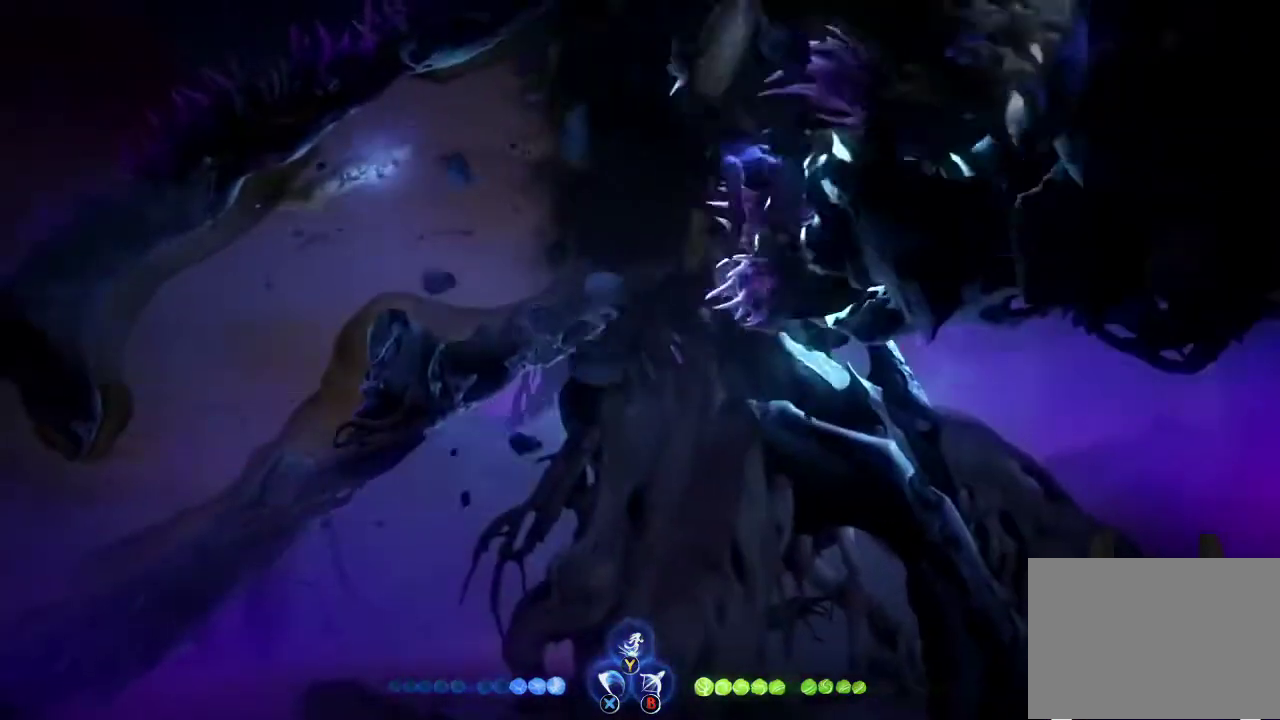
{"buttons": [], "left_stick": "right", "right_stick": "center", "events": [[333, "left_stick", "right"]]}
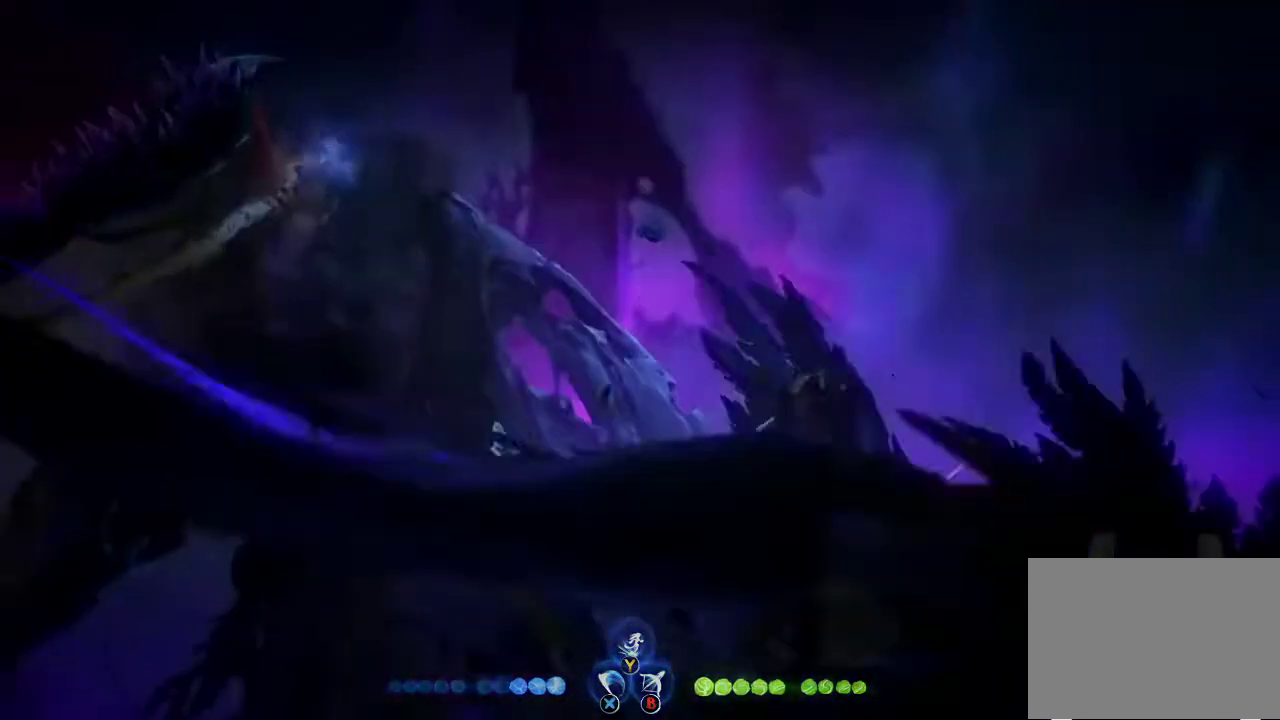
{"buttons": [], "left_stick": "right", "right_stick": "center", "events": [[400, "Y", "down"], [467, "Y", "up"]]}
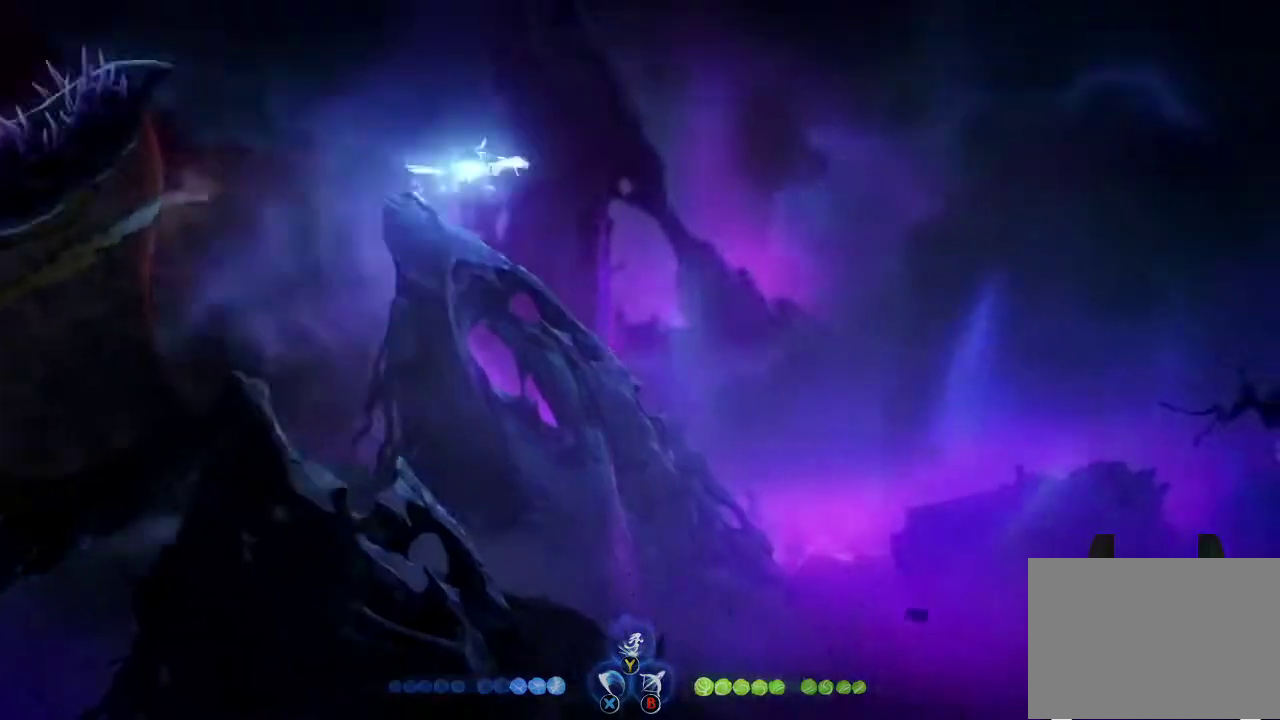
{"buttons": [], "left_stick": "right", "right_stick": "center", "events": []}
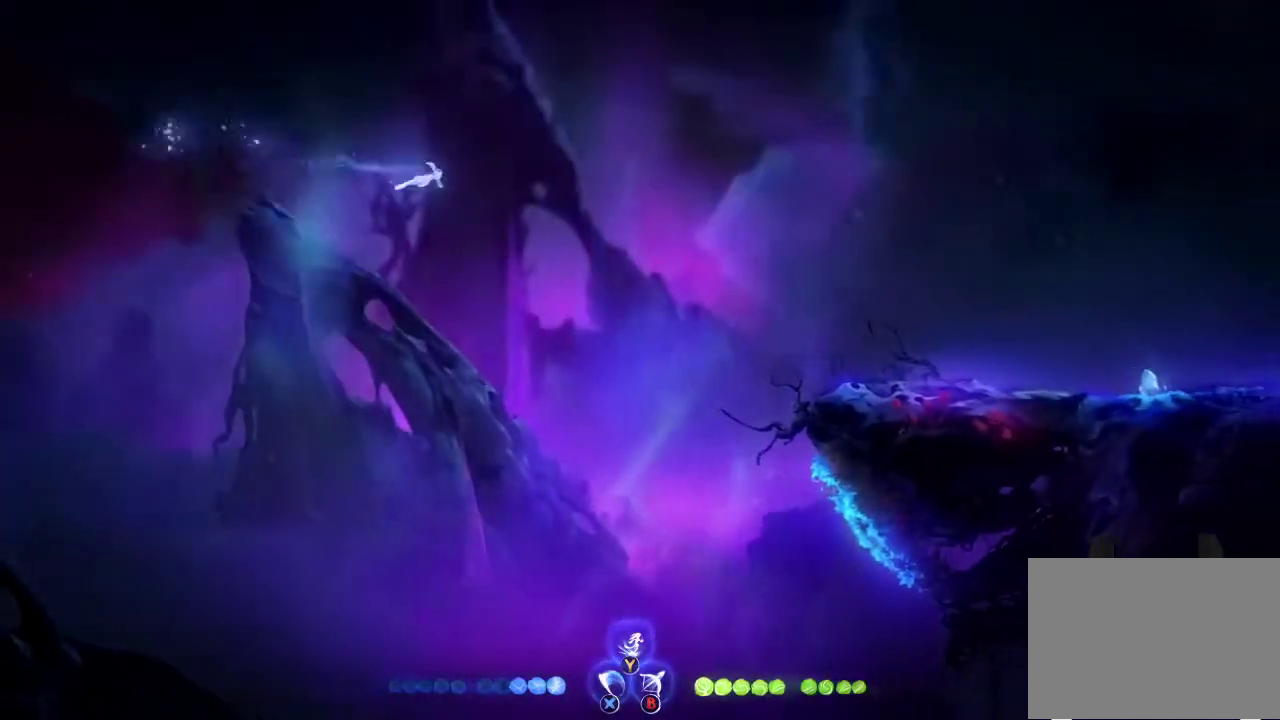
{"buttons": [], "left_stick": "right", "right_stick": "center", "events": []}
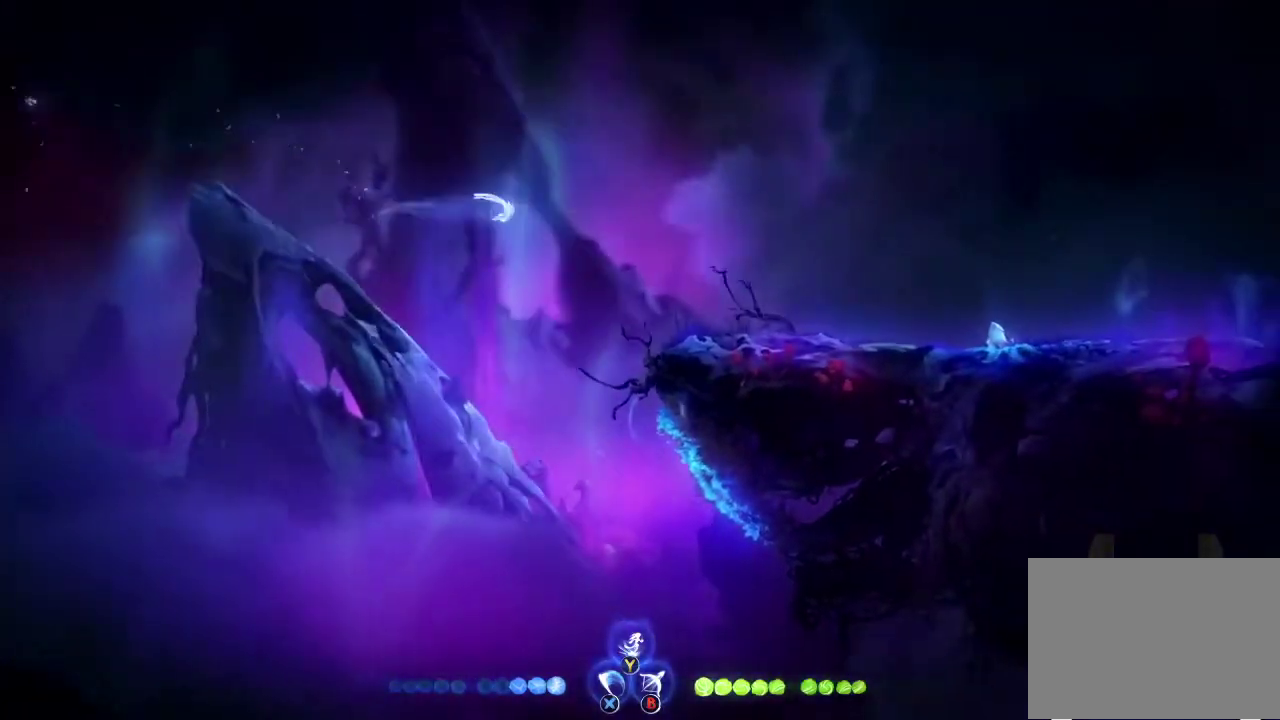
{"buttons": [], "left_stick": "right", "right_stick": "center", "events": []}
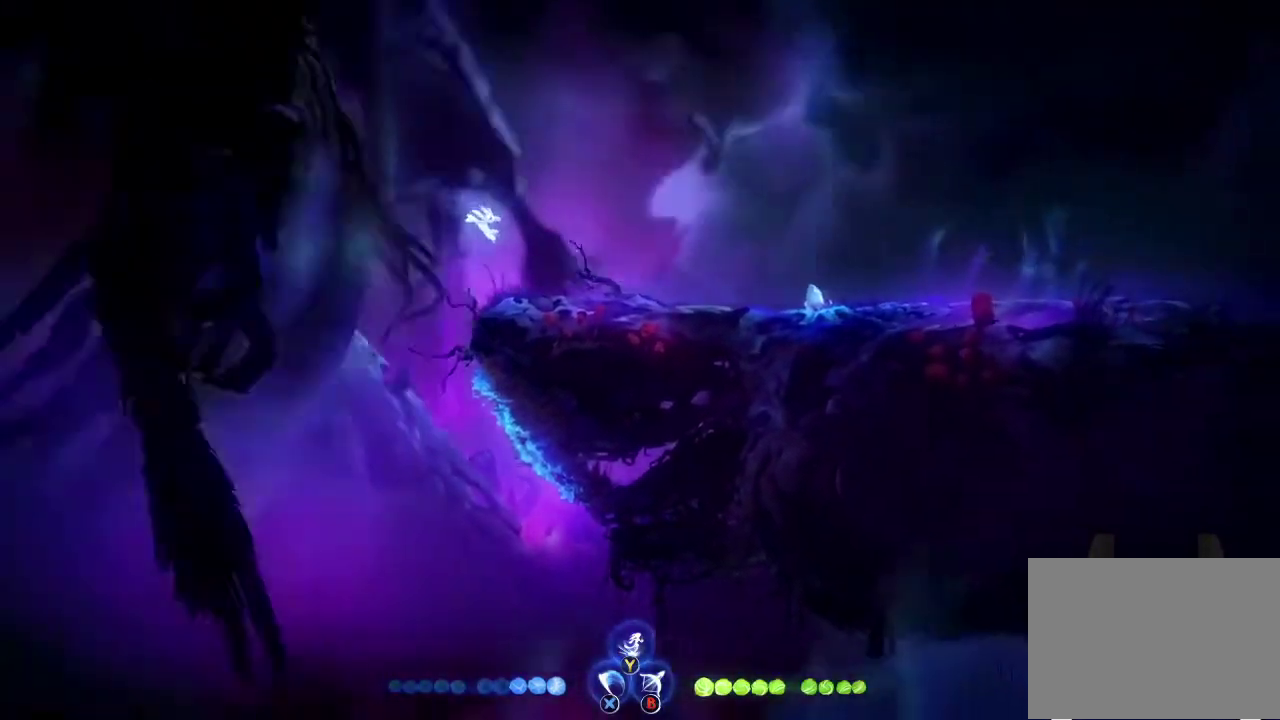
{"buttons": [], "left_stick": "right", "right_stick": "center", "events": []}
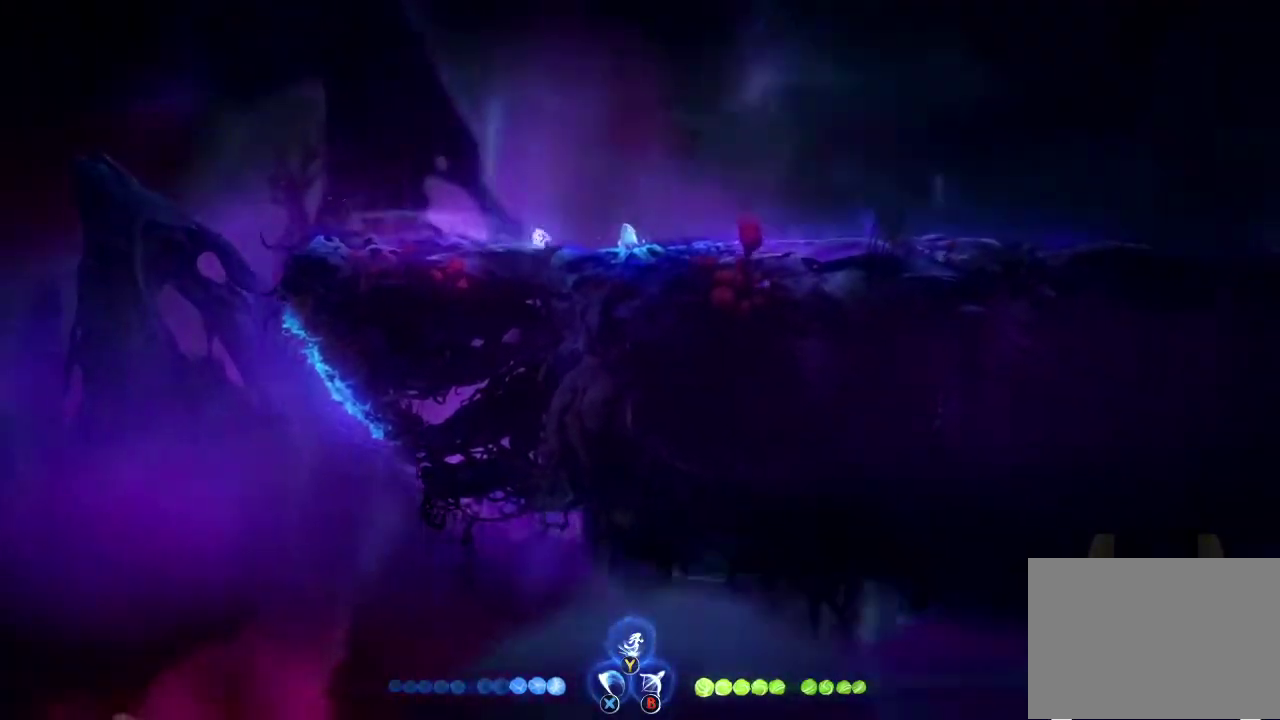
{"buttons": [], "left_stick": "center", "right_stick": "center", "events": [[133, "left_stick", "center"], [267, "left_stick", "left"], [333, "left_stick", "center"]]}
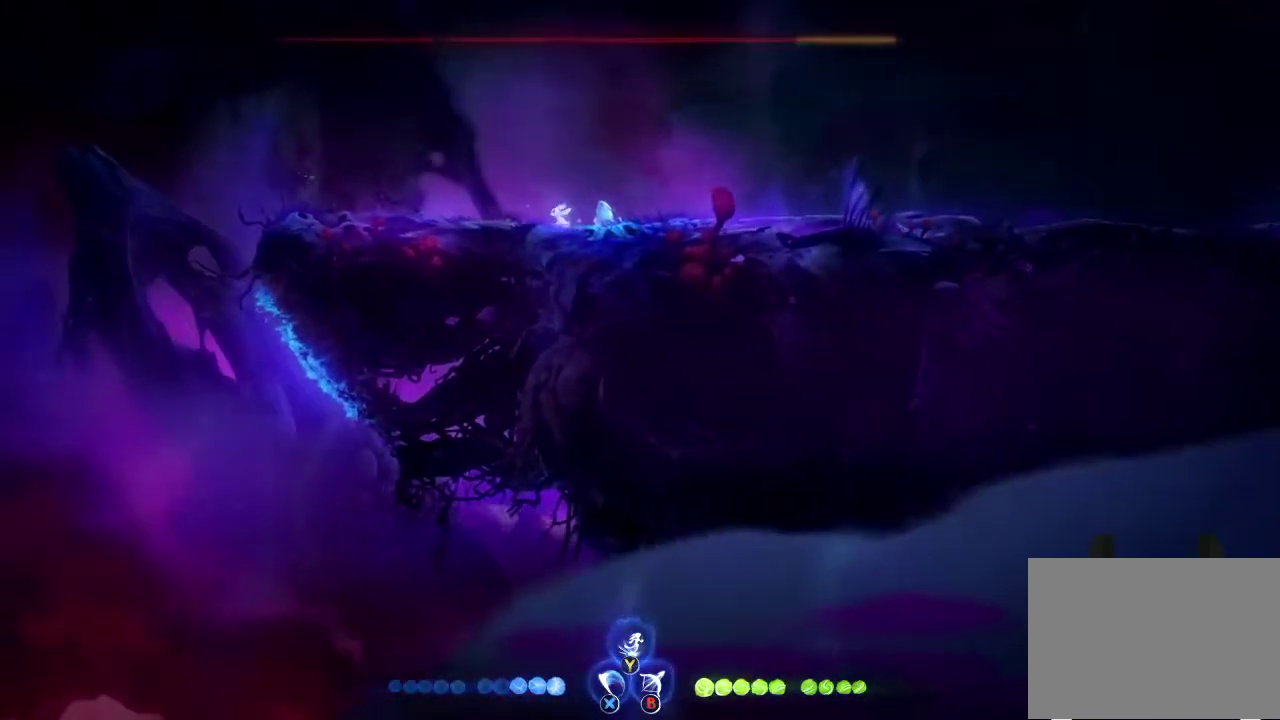
{"buttons": ["B"], "left_stick": "up-left", "right_stick": "center", "events": [[333, "left_stick", "up-left"], [400, "B", "down"]]}
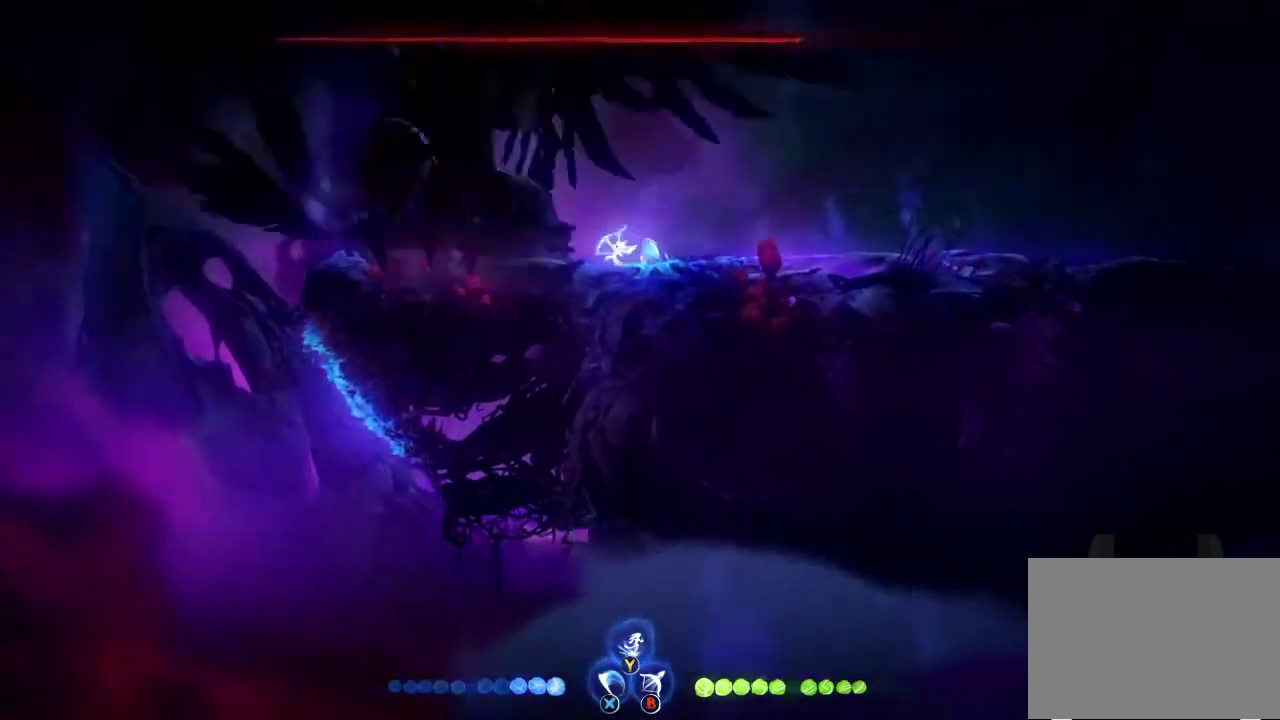
{"buttons": ["B"], "left_stick": "up-left", "right_stick": "center", "events": []}
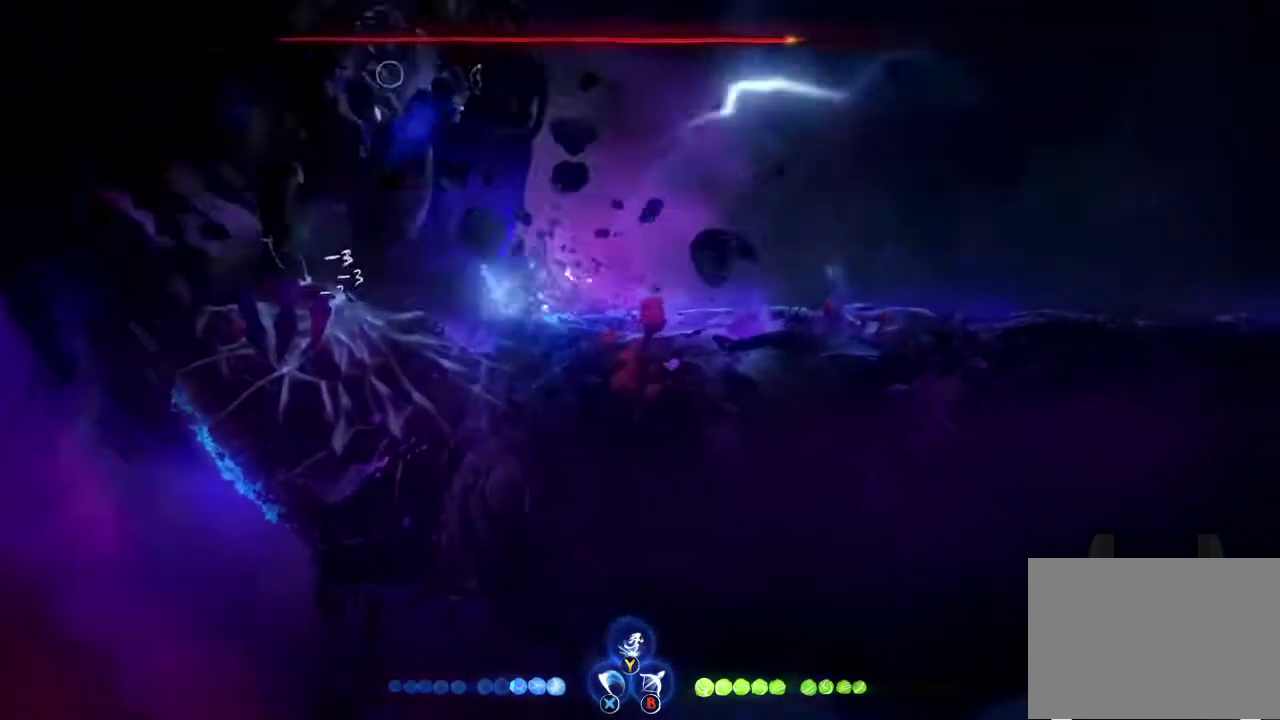
{"buttons": ["B"], "left_stick": "up-left", "right_stick": "center", "events": []}
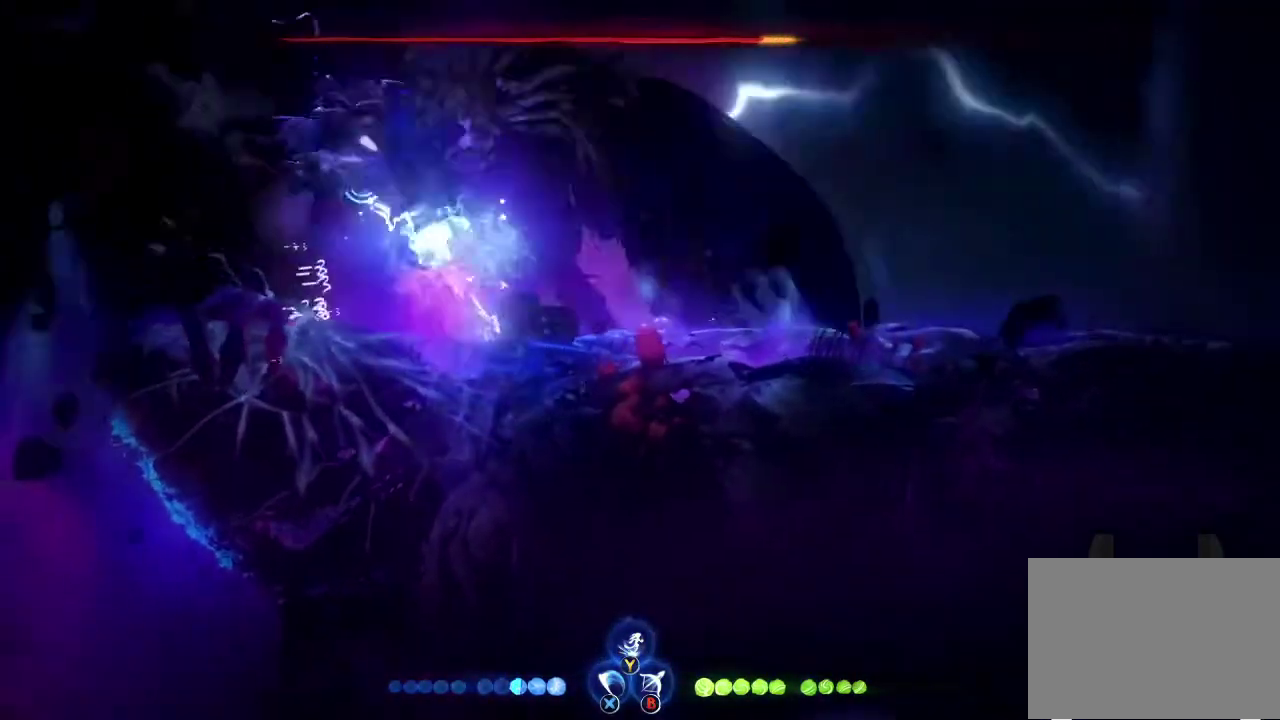
{"buttons": ["B"], "left_stick": "up", "right_stick": "center", "events": [[67, "B", "up"], [267, "left_stick", "center"], [400, "left_stick", "up"], [433, "B", "down"]]}
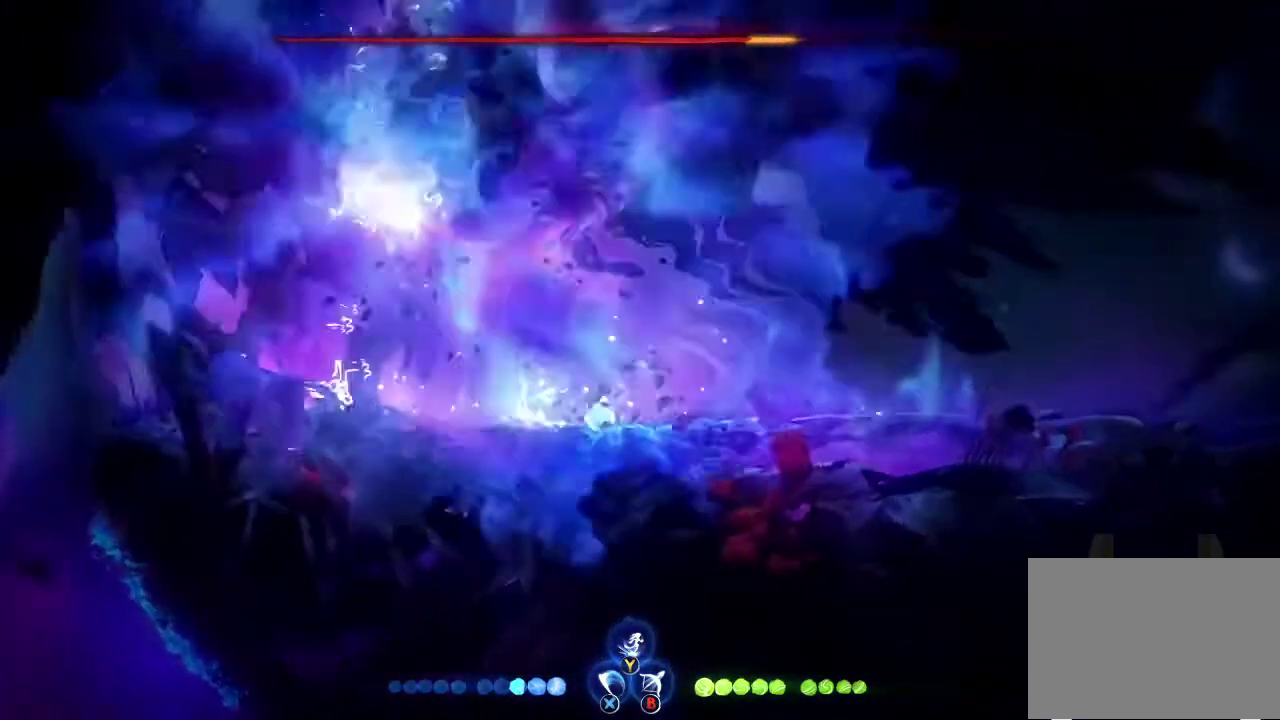
{"buttons": [], "left_stick": "up", "right_stick": "center", "events": [[500, "B", "up"]]}
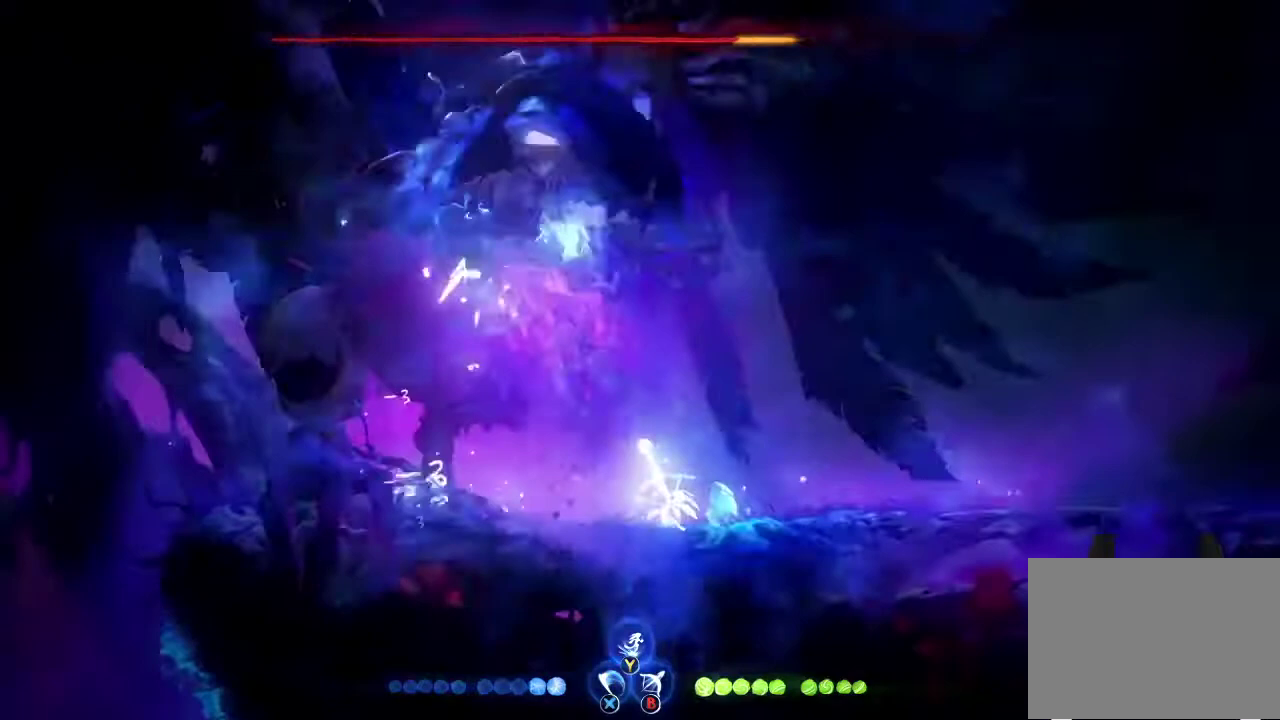
{"buttons": [], "left_stick": "center", "right_stick": "center", "events": [[67, "left_stick", "center"]]}
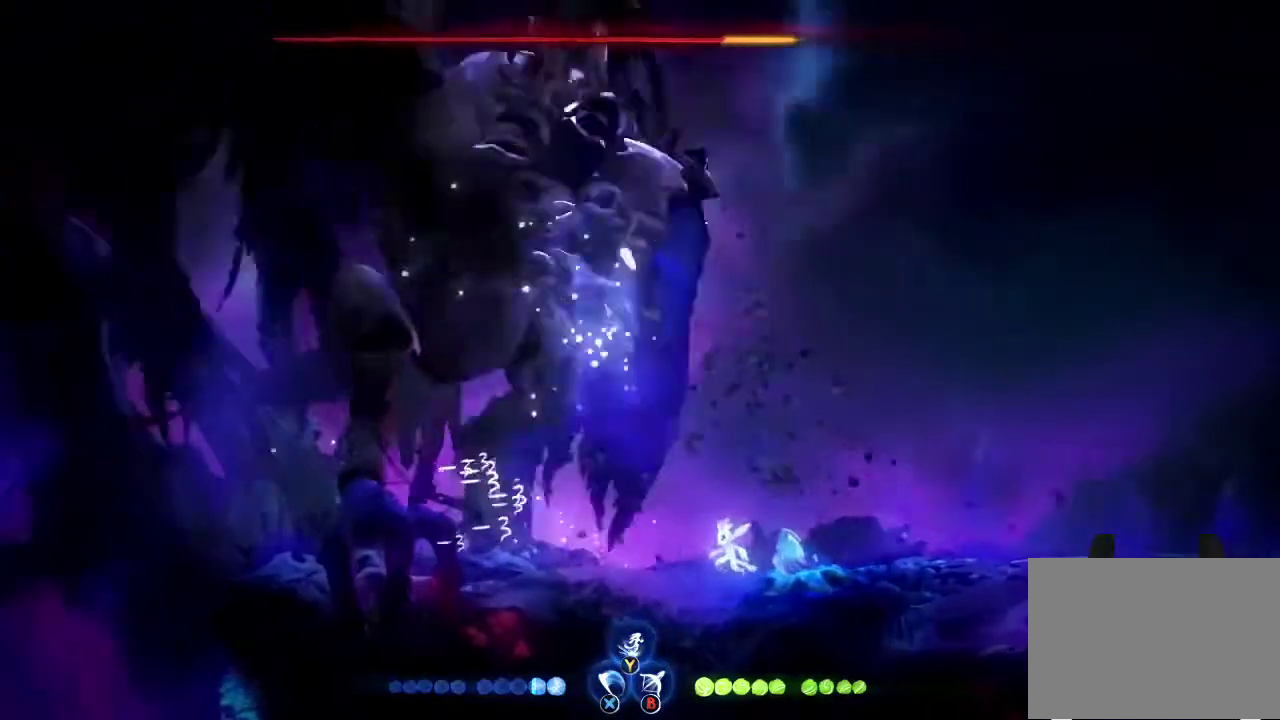
{"buttons": [], "left_stick": "center", "right_stick": "center"}